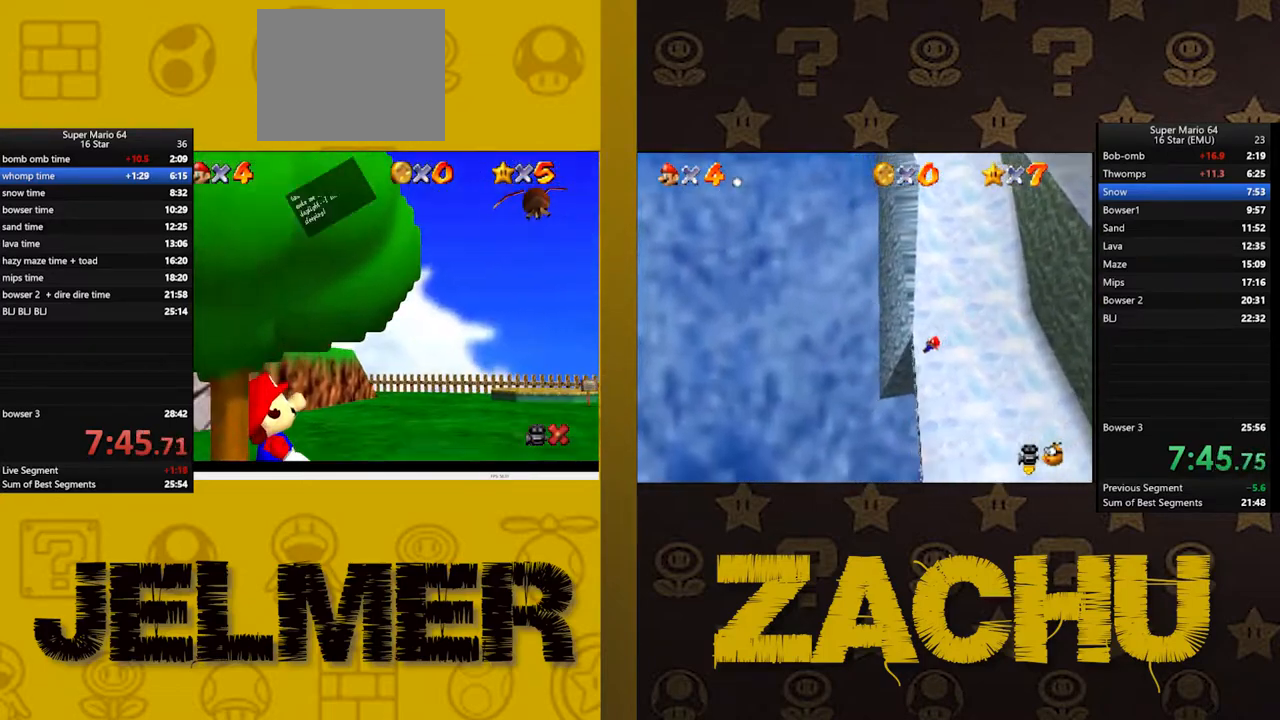
Gameplay with a controller (Xbox layout); each line is a JSON object with the inputs held at the frame after it. "events" lists button and stick changes between this image and that frame as [ms after this image, input, new state], when the widget could be followed in between.
{"buttons": [], "left_stick": "center", "right_stick": "center"}
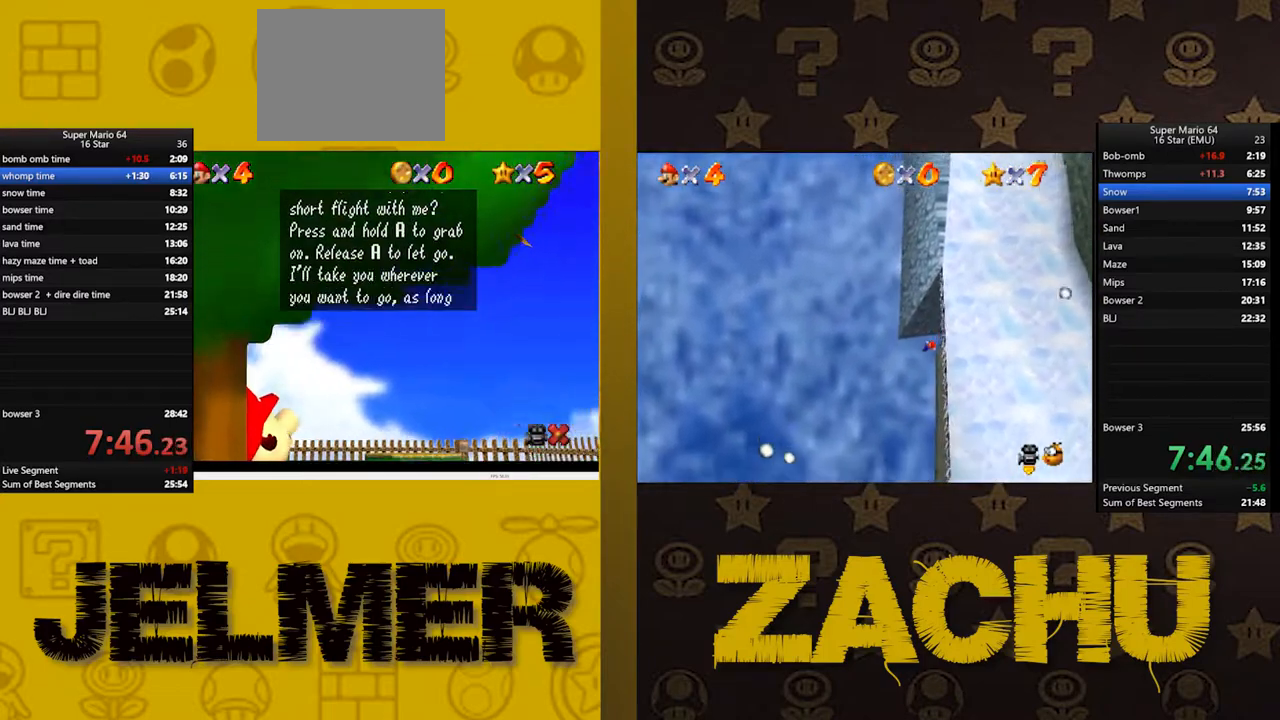
{"buttons": [], "left_stick": "center", "right_stick": "center", "events": [[67, "A", "down"], [100, "A", "up"], [133, "X", "down"], [183, "A", "down"], [200, "X", "up"], [250, "A", "up"], [283, "X", "down"], [367, "X", "up"], [450, "X", "down"], [483, "X", "up"]]}
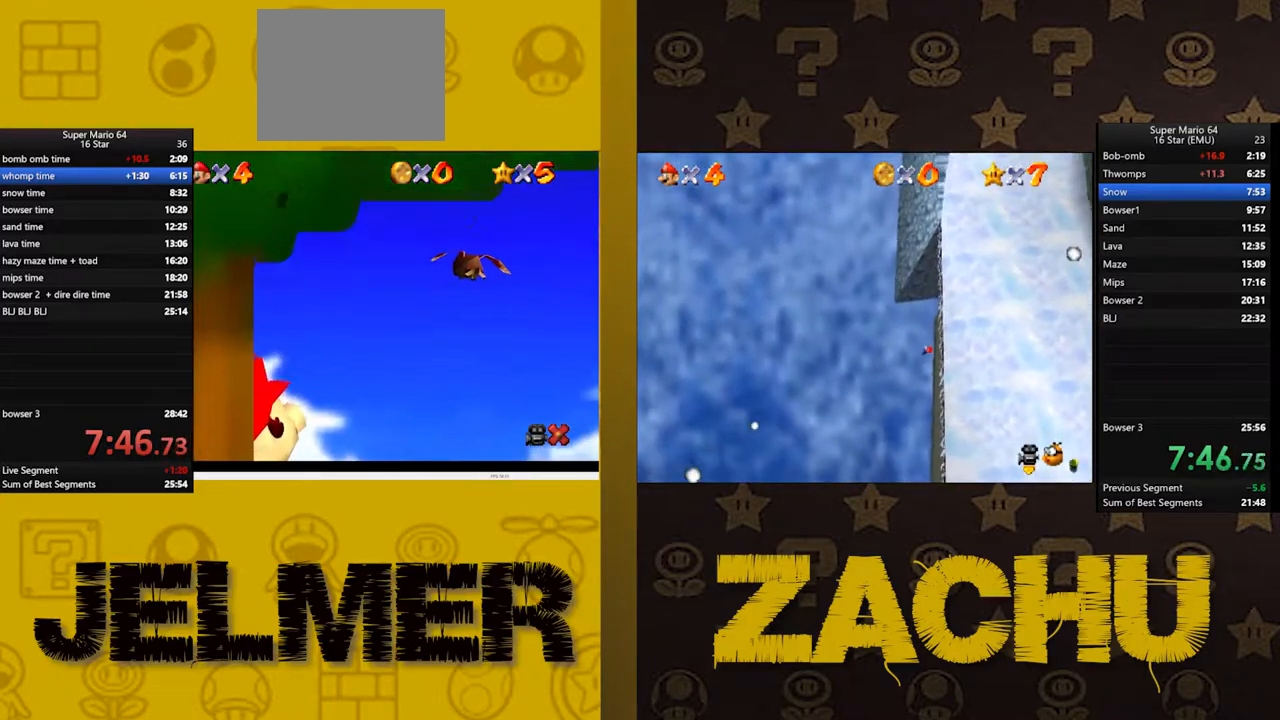
{"buttons": [], "left_stick": "right", "right_stick": "center", "events": [[33, "A", "down"], [67, "A", "up"], [133, "left_stick", "right"]]}
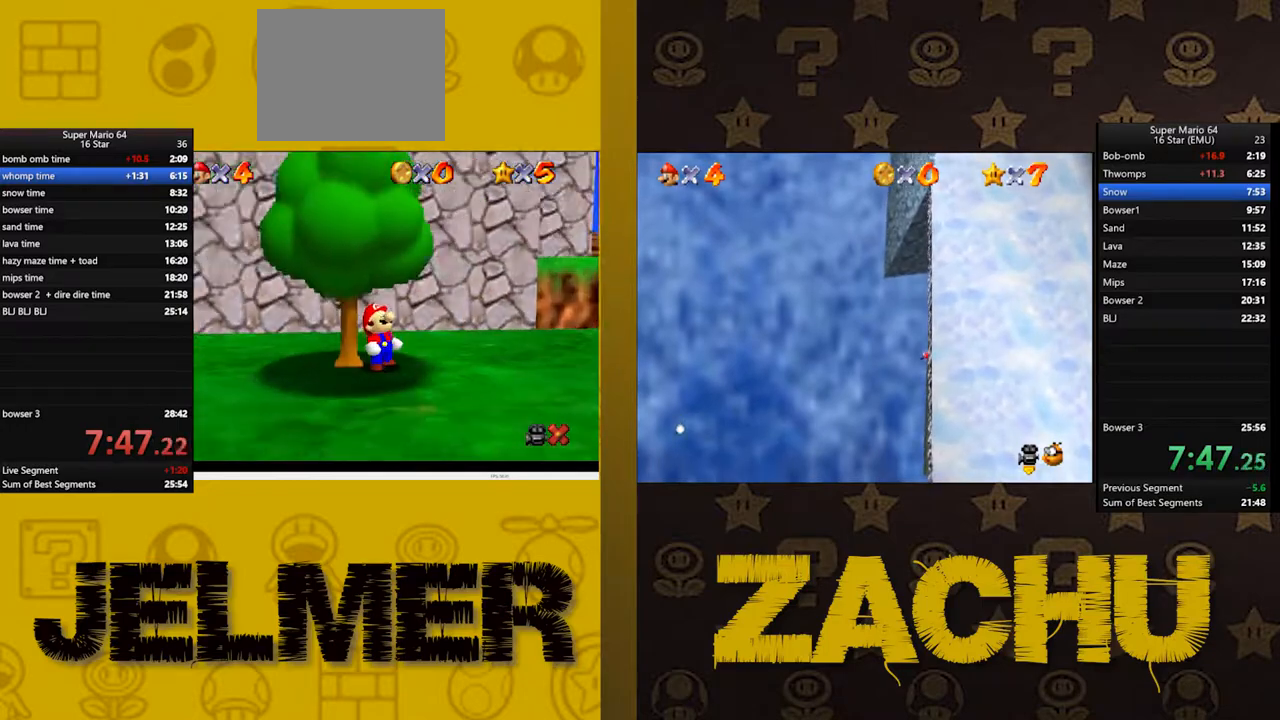
{"buttons": [], "left_stick": "down-right", "right_stick": "center", "events": [[133, "left_stick", "down-right"]]}
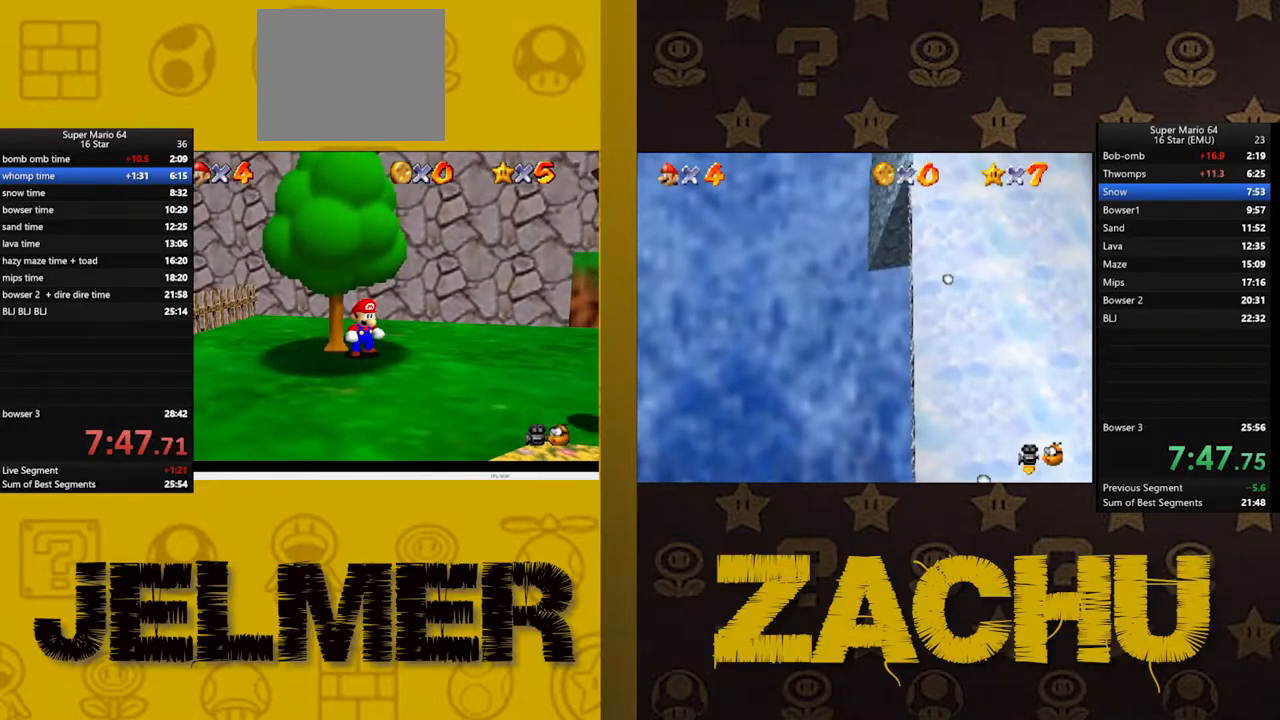
{"buttons": [], "left_stick": "down-right", "right_stick": "center", "events": []}
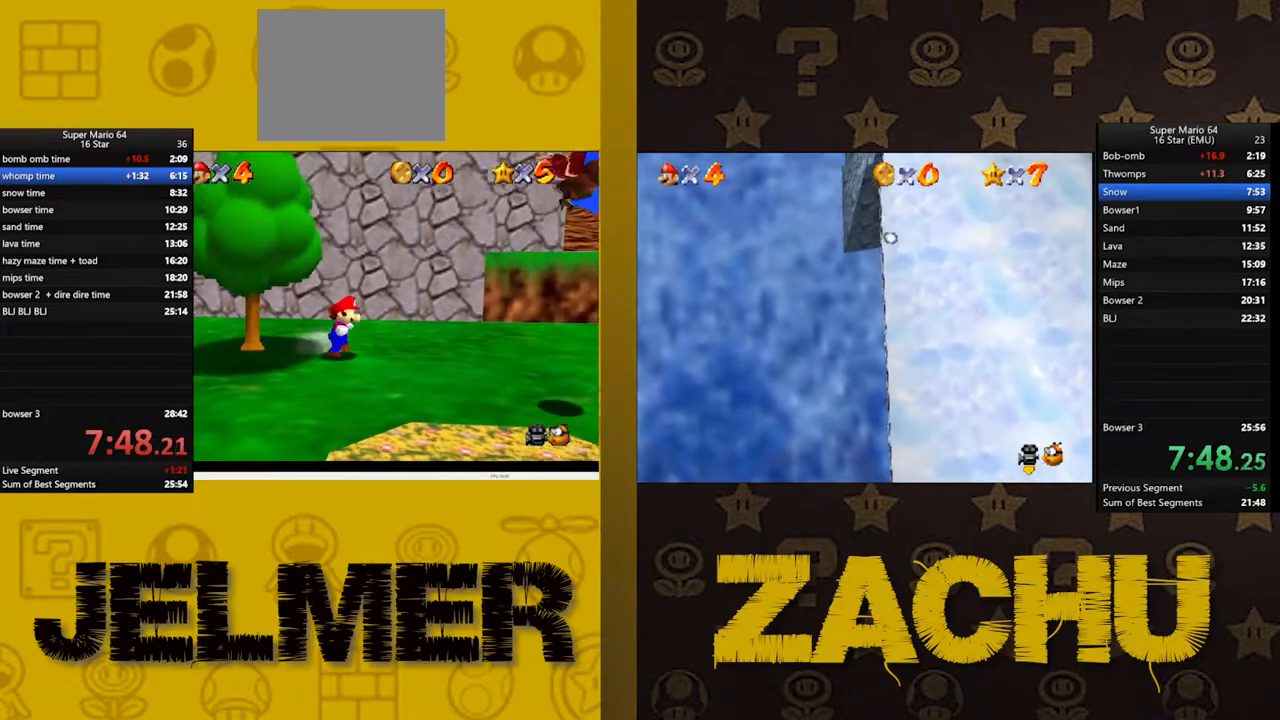
{"buttons": [], "left_stick": "down-right", "right_stick": "center", "events": []}
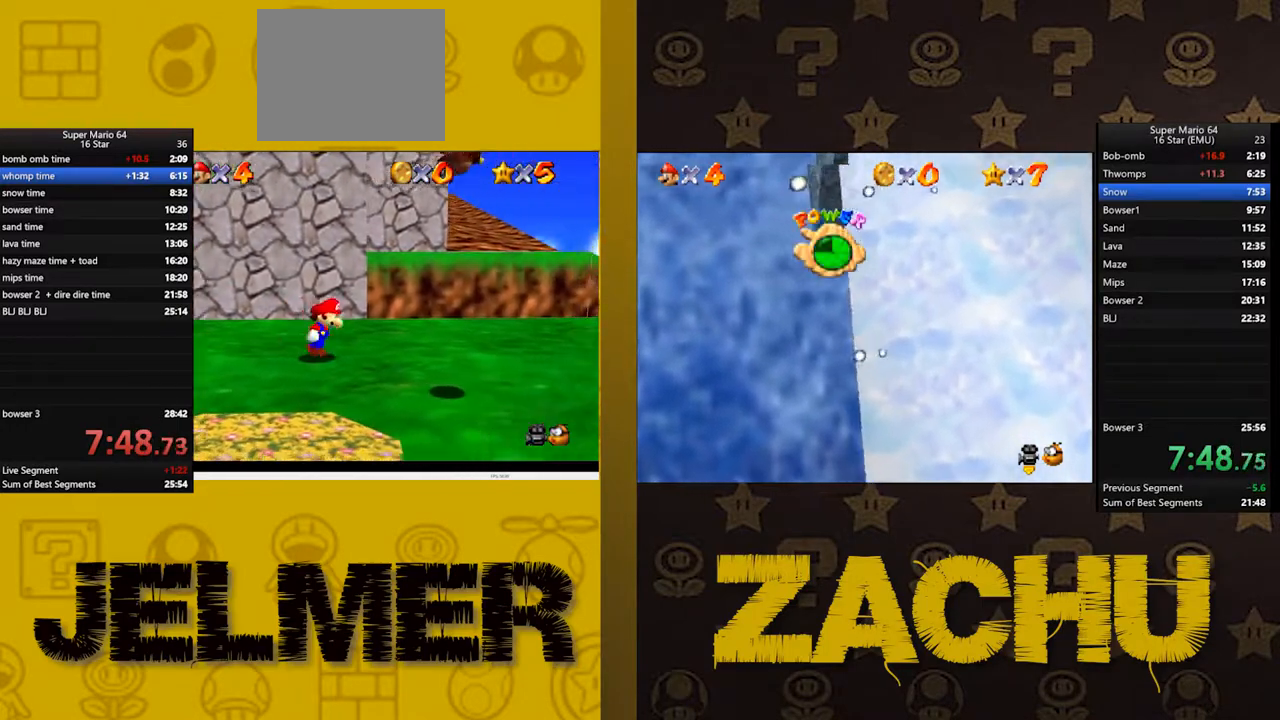
{"buttons": [], "left_stick": "center", "right_stick": "center", "events": [[417, "left_stick", "center"]]}
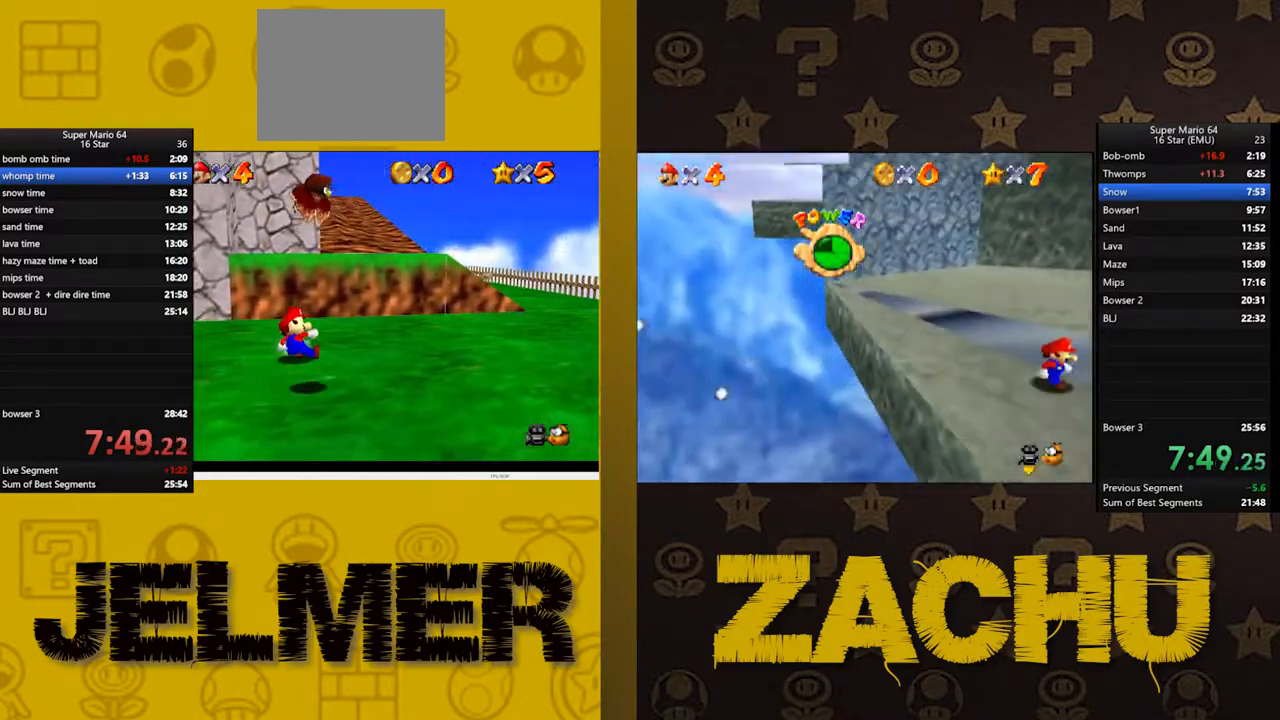
{"buttons": [], "left_stick": "down", "right_stick": "center", "events": [[150, "left_stick", "down-right"], [267, "left_stick", "down"]]}
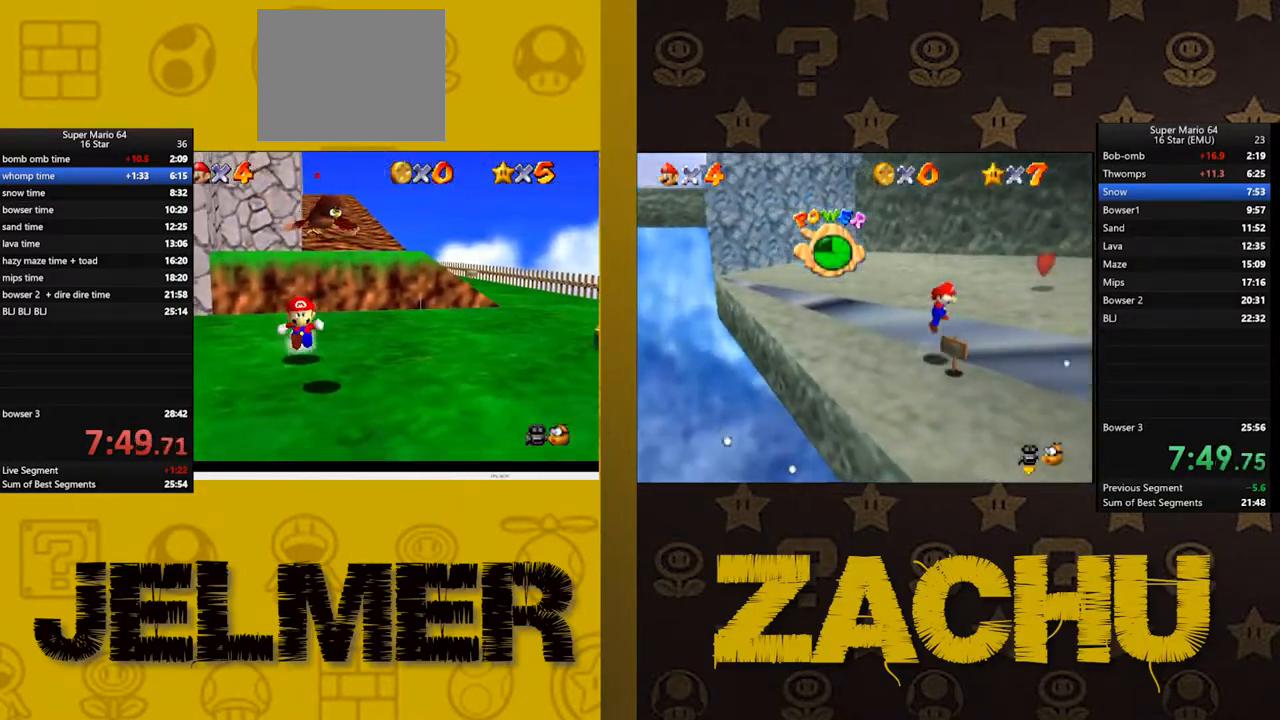
{"buttons": [], "left_stick": "center", "right_stick": "center", "events": [[450, "left_stick", "center"]]}
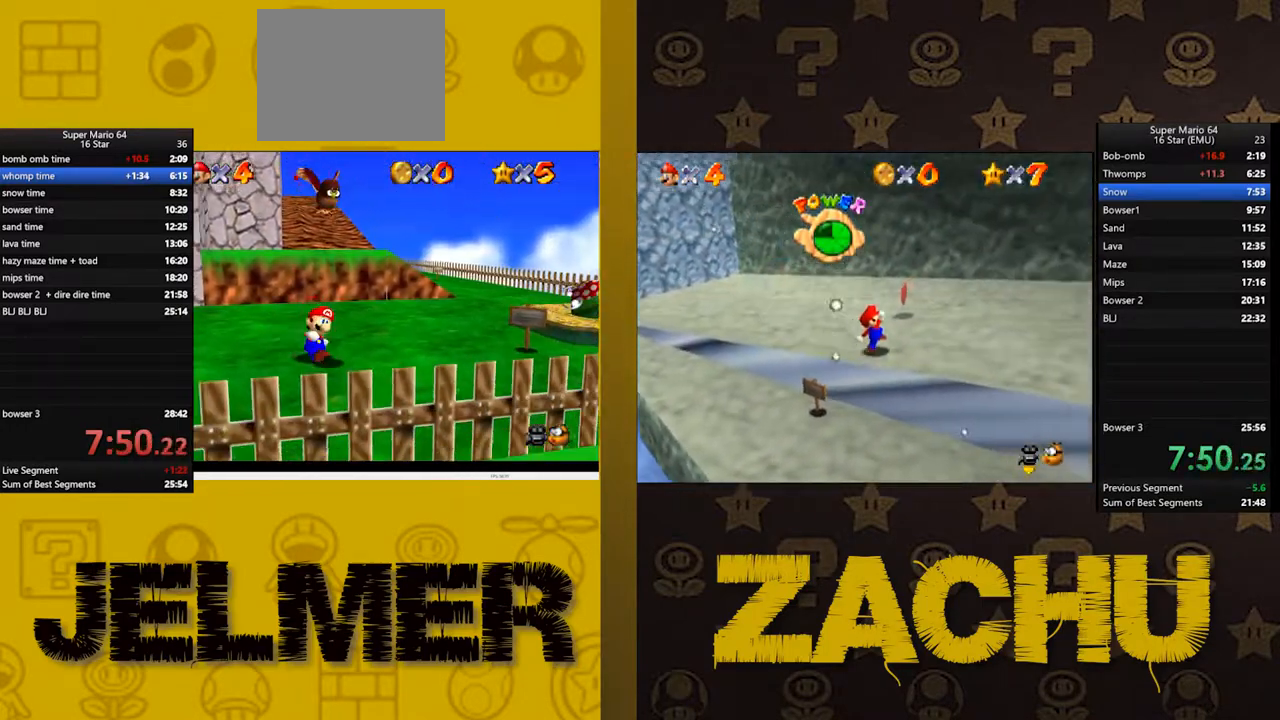
{"buttons": ["A"], "left_stick": "center", "right_stick": "center", "events": [[83, "A", "down"]]}
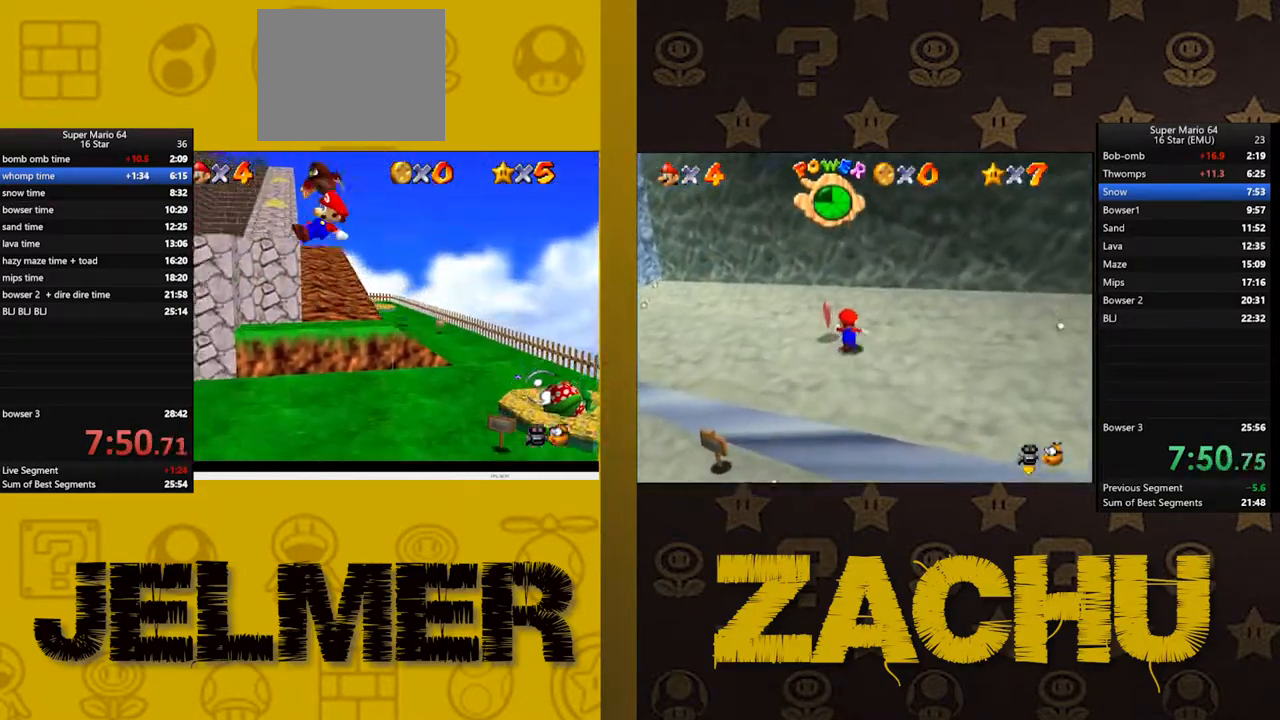
{"buttons": ["A"], "left_stick": "center", "right_stick": "center", "events": []}
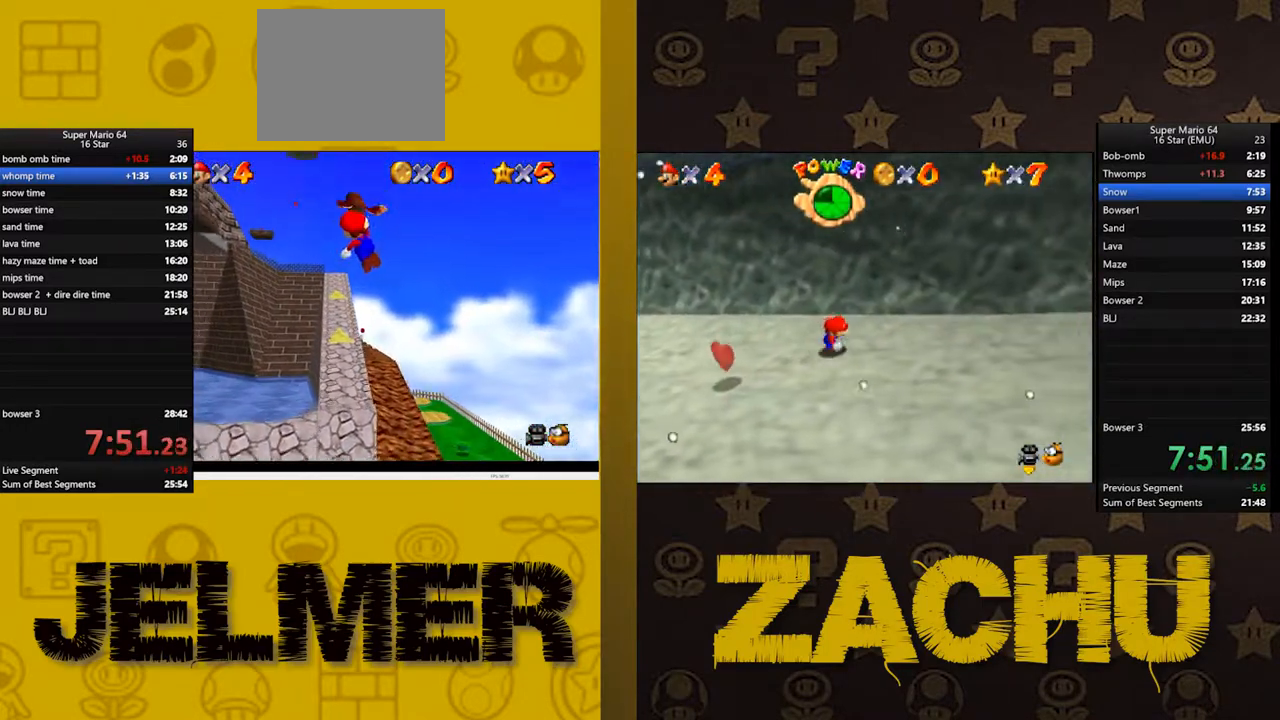
{"buttons": ["A"], "left_stick": "center", "right_stick": "center", "events": []}
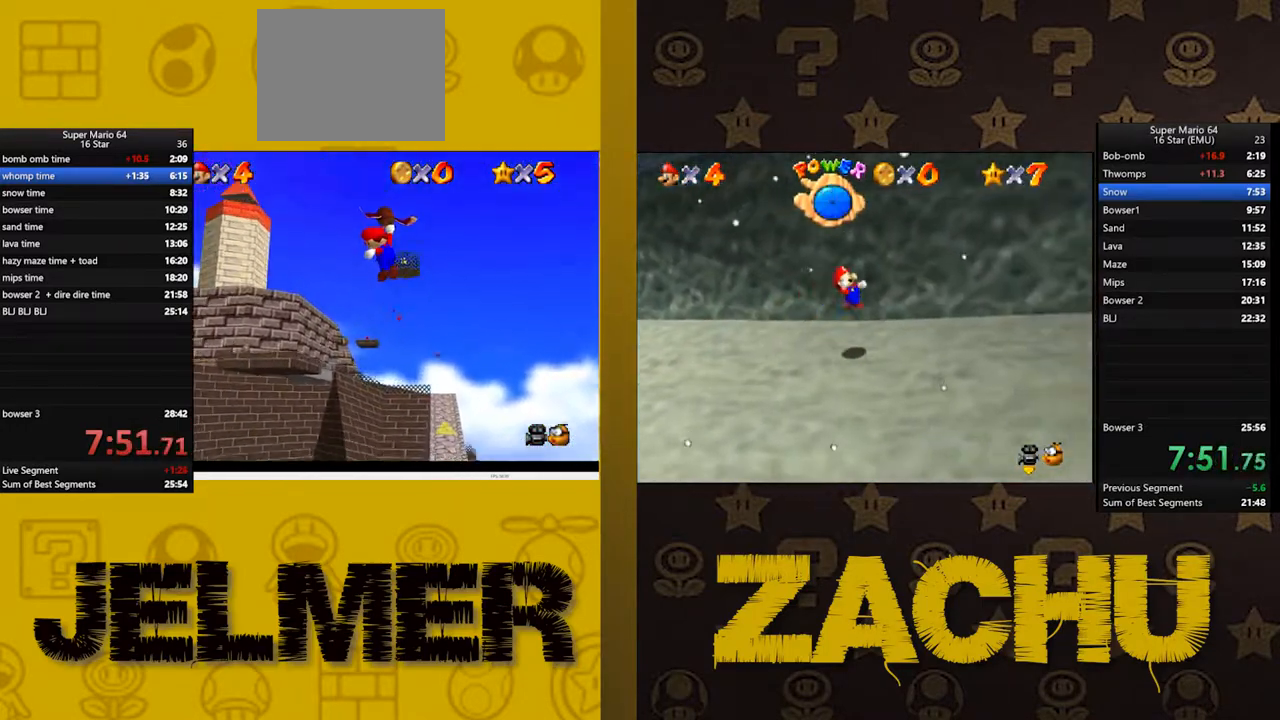
{"buttons": ["A"], "left_stick": "center", "right_stick": "center", "events": []}
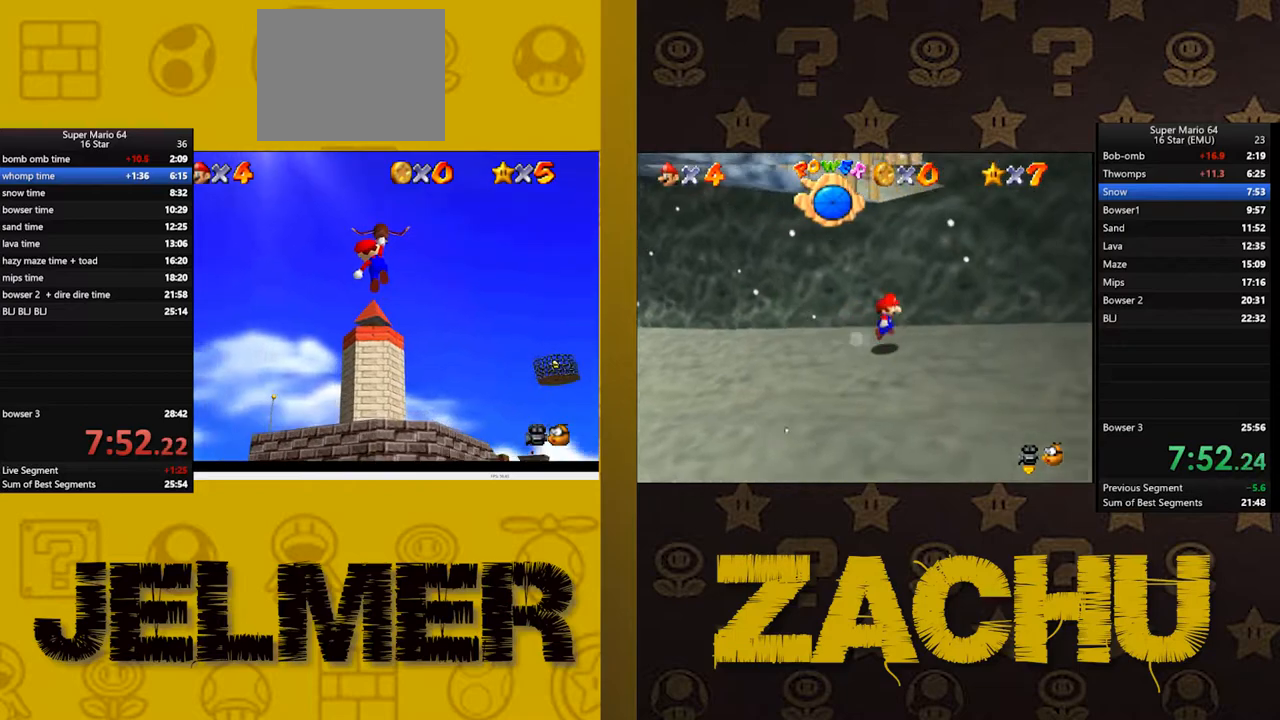
{"buttons": ["A"], "left_stick": "center", "right_stick": "center", "events": []}
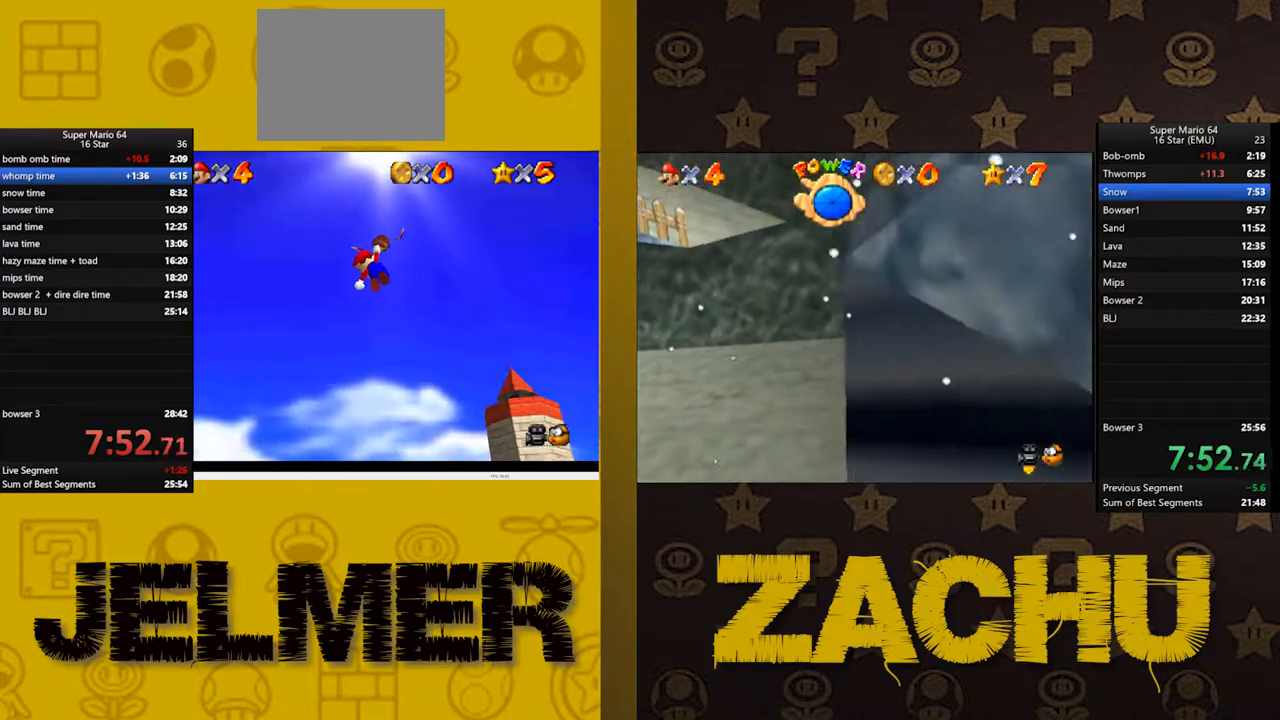
{"buttons": ["A"], "left_stick": "center", "right_stick": "center", "events": []}
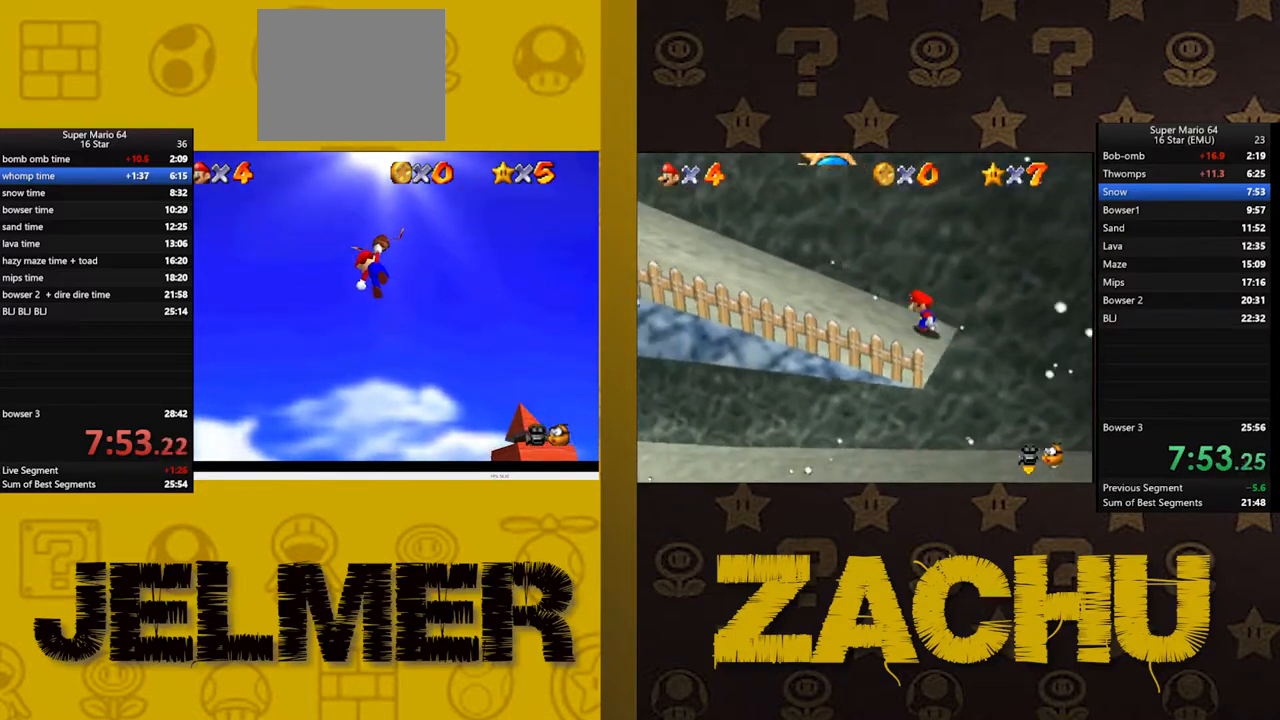
{"buttons": ["A"], "left_stick": "center", "right_stick": "center", "events": []}
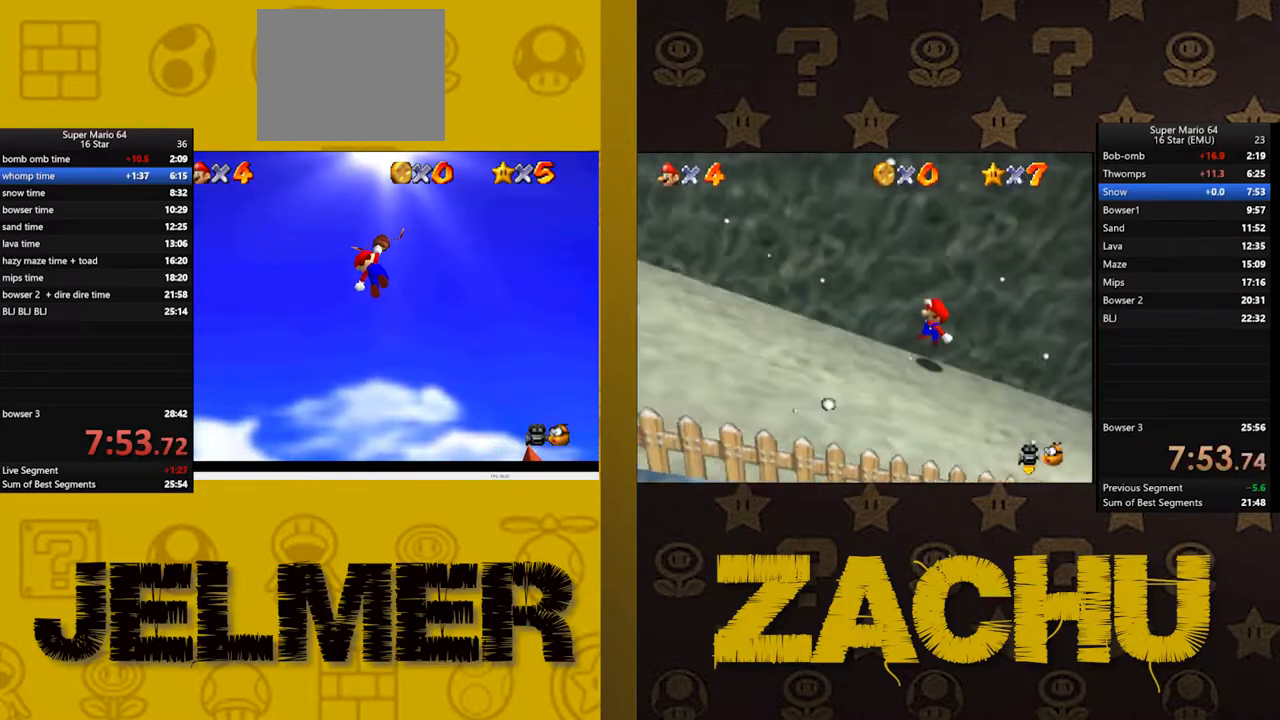
{"buttons": ["A"], "left_stick": "center", "right_stick": "center", "events": []}
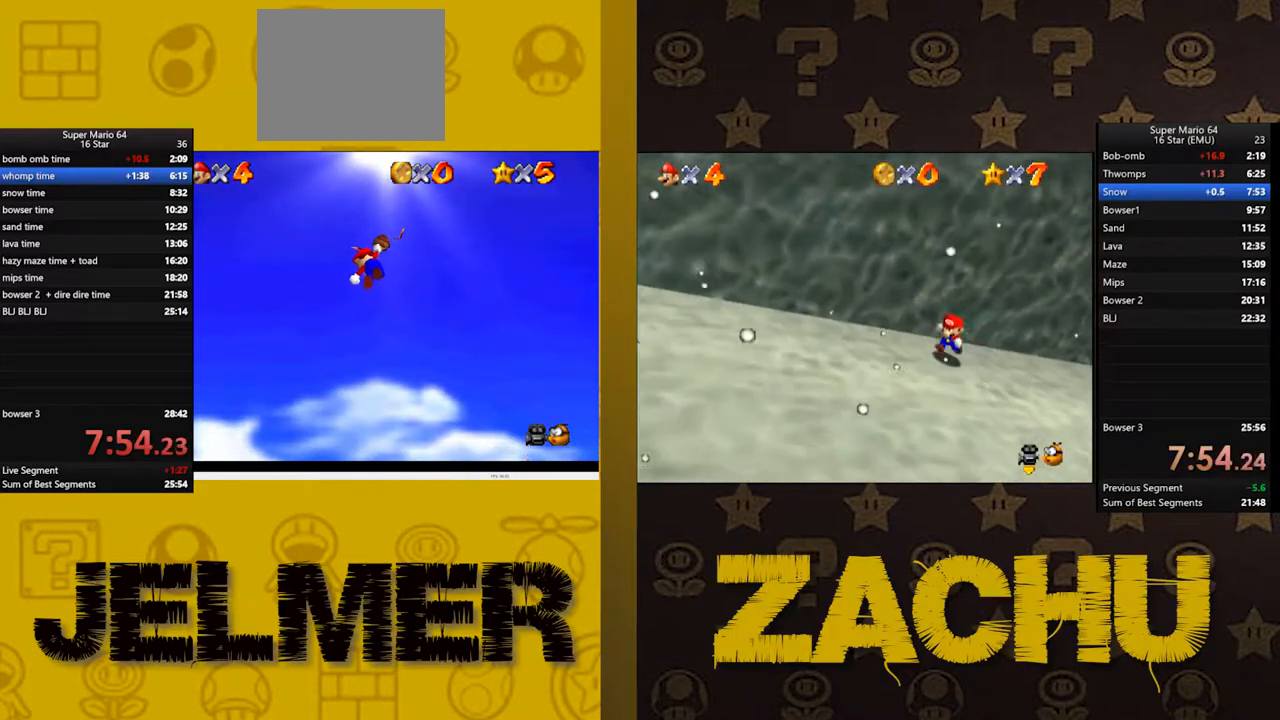
{"buttons": ["A"], "left_stick": "center", "right_stick": "center", "events": []}
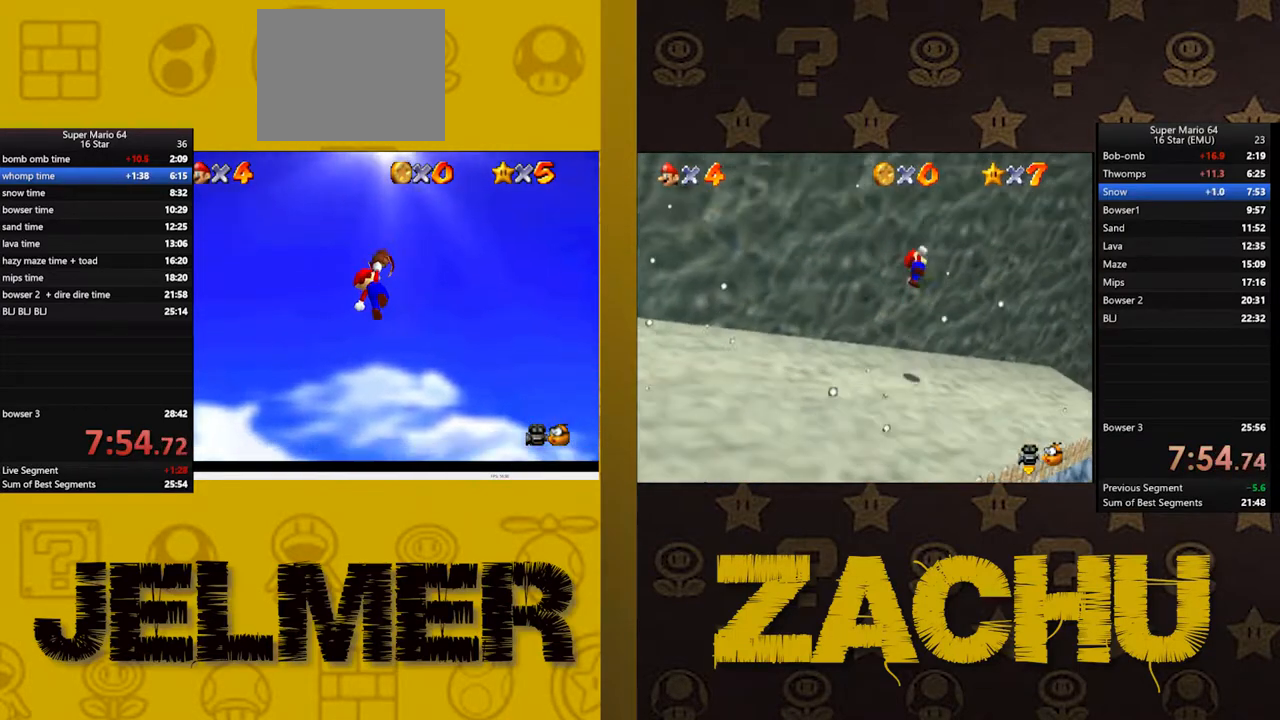
{"buttons": ["A"], "left_stick": "right", "right_stick": "center", "events": [[350, "left_stick", "right"]]}
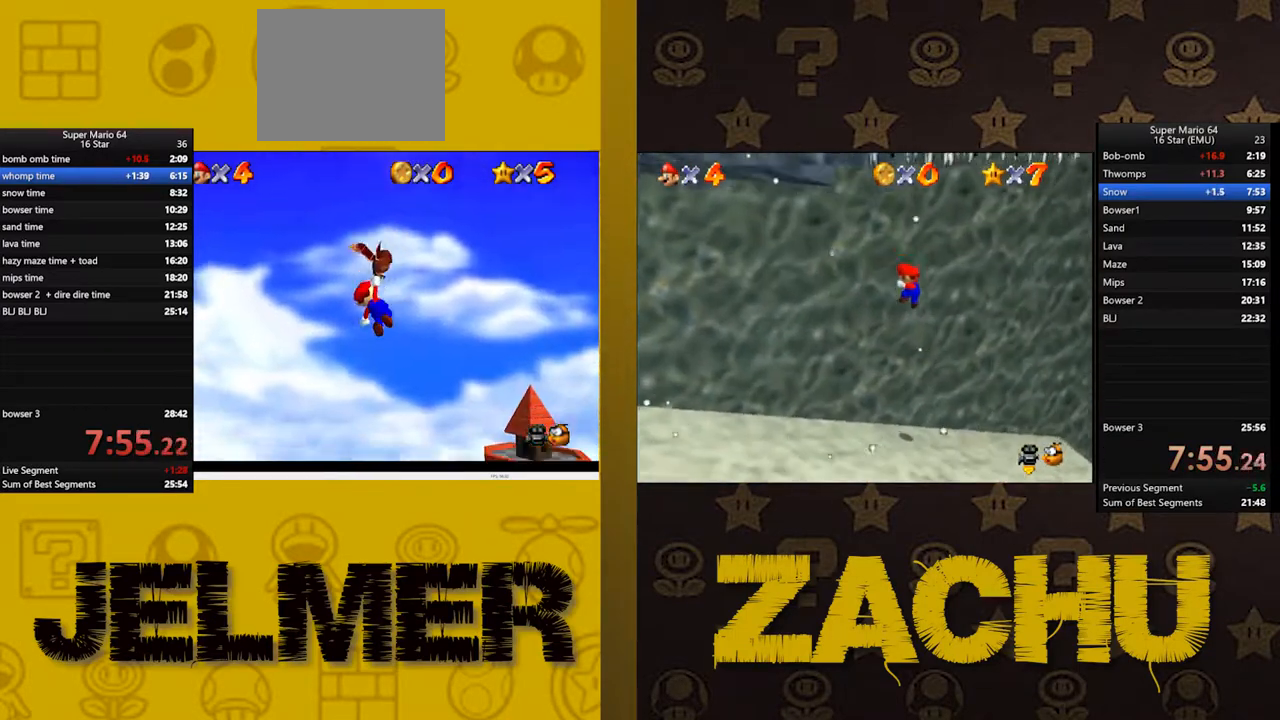
{"buttons": ["A"], "left_stick": "center", "right_stick": "center", "events": [[150, "left_stick", "center"]]}
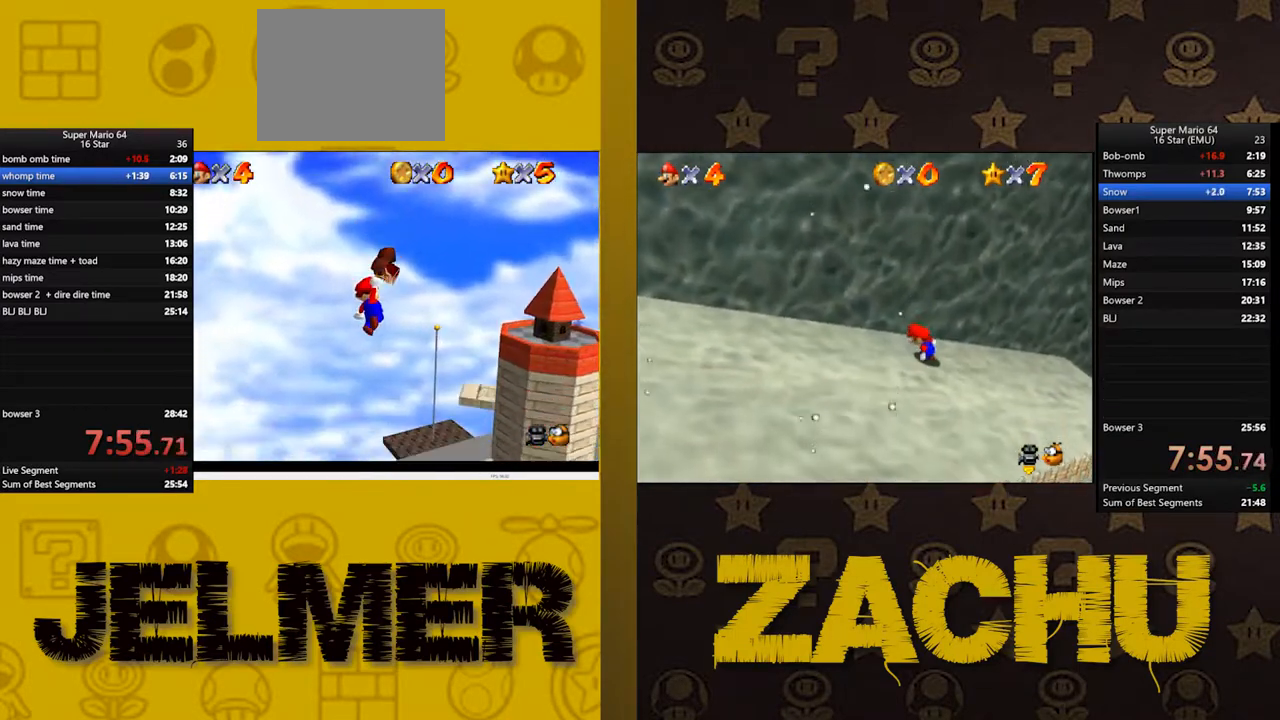
{"buttons": ["A"], "left_stick": "center", "right_stick": "center", "events": []}
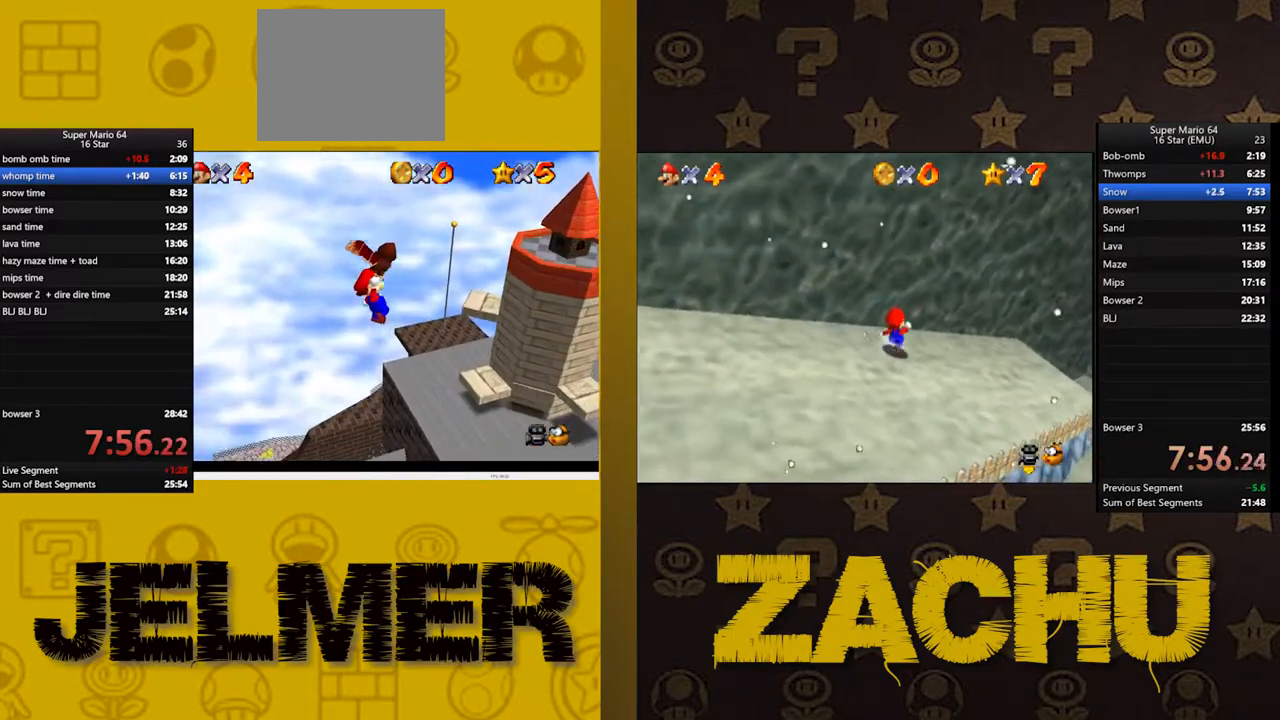
{"buttons": ["A"], "left_stick": "center", "right_stick": "center", "events": []}
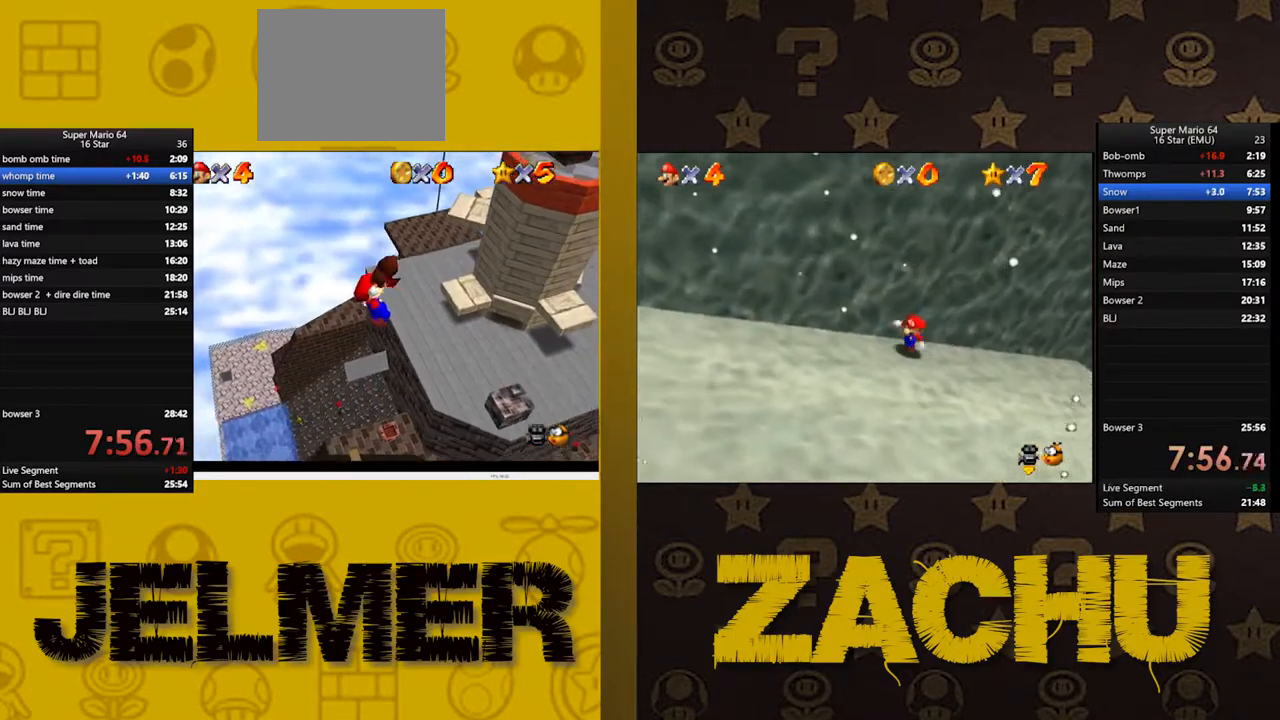
{"buttons": ["A"], "left_stick": "center", "right_stick": "center", "events": []}